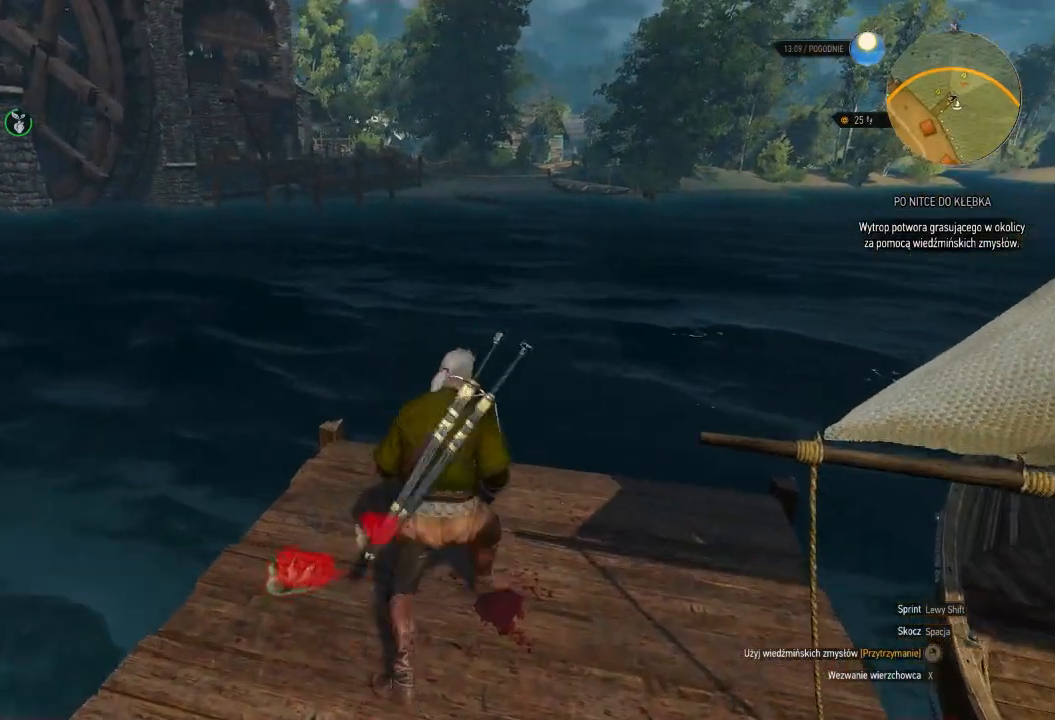
Gameplay with keyboard and mouse; each line is a JSON object with the keys and mouse buttons held at the frame after it. "events" lists presses ("down") and releases ("up") of "a", "ctrl", "d", "e", "q", "s", "shift", "space", "w", "mouse_left", "mouse_wheel", "mouse_right", "mouse_mb4" and "mouse_mb5" between this image and that frame as [ms after this image, input, new state], when the widget could be followed in between. "mouse_left", "mouse_wheel", "mouse_right", "mouse_mb4", "mouse_mb5" = the "left", "wheel", "right", "mb4", "mb5" buttons of the "mouse" list. No other keys are recorded. "wheel" means that the mouse wheel is clicked or scrolled. Mouse movement is not recorded.
{"keys": [], "mouse": ["right"], "events": [[80, "w", "up"], [100, "mouse_right", "down"]]}
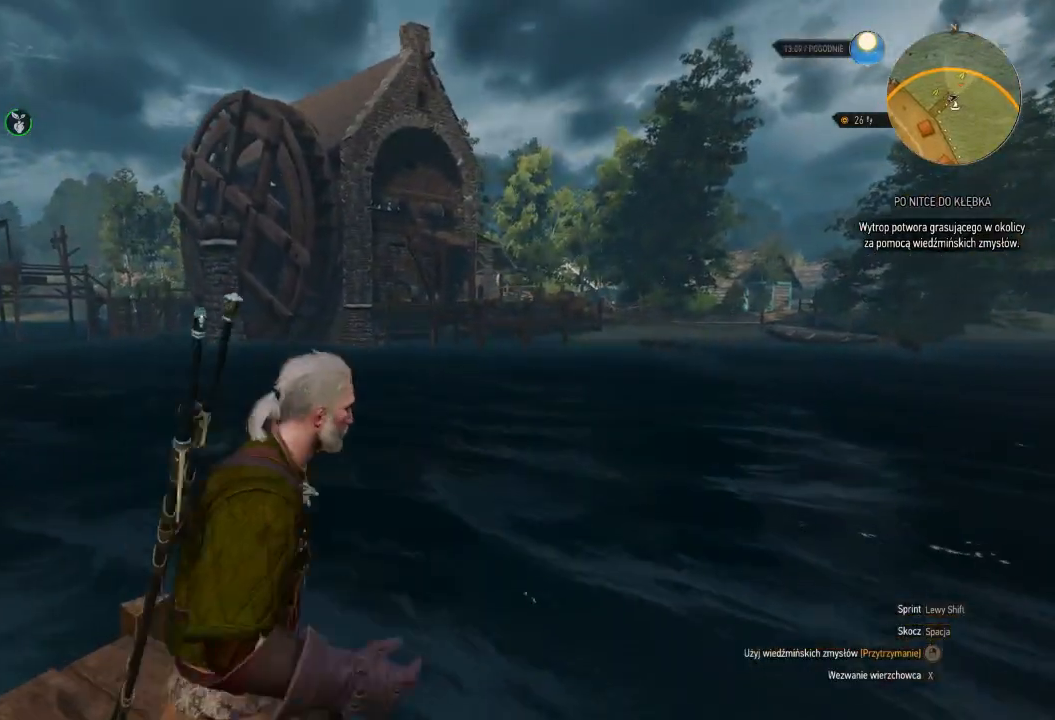
{"keys": [], "mouse": ["right"], "events": []}
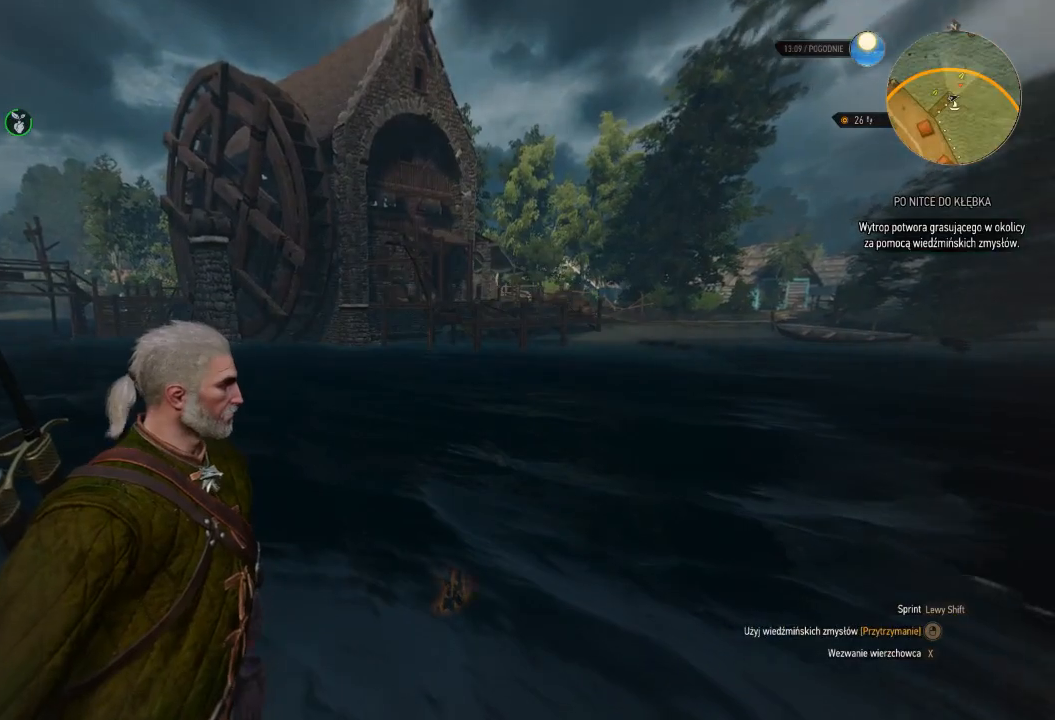
{"keys": ["w"], "mouse": ["right"], "events": [[480, "w", "down"]]}
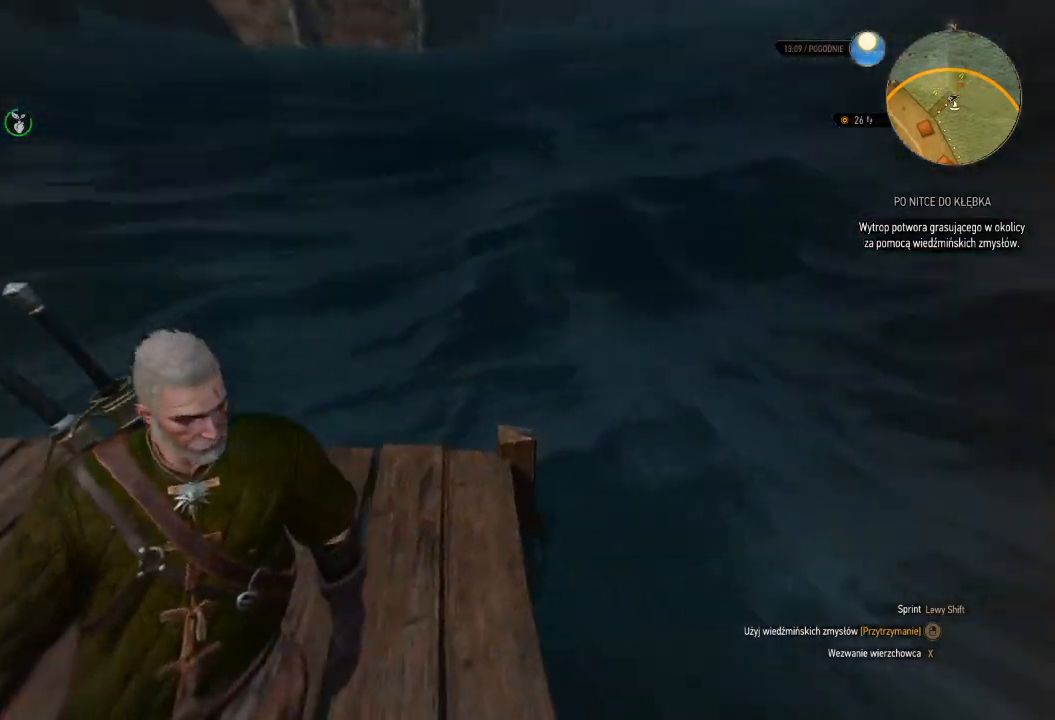
{"keys": [], "mouse": ["right"], "events": [[460, "w", "up"]]}
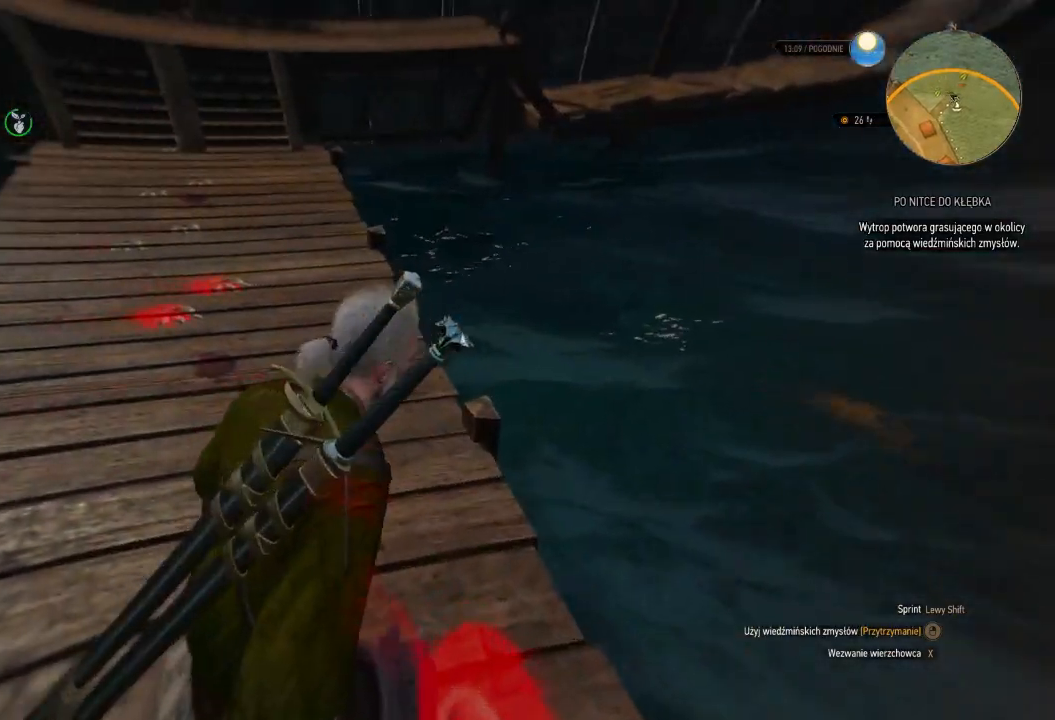
{"keys": ["w"], "mouse": ["right"], "events": [[320, "w", "down"]]}
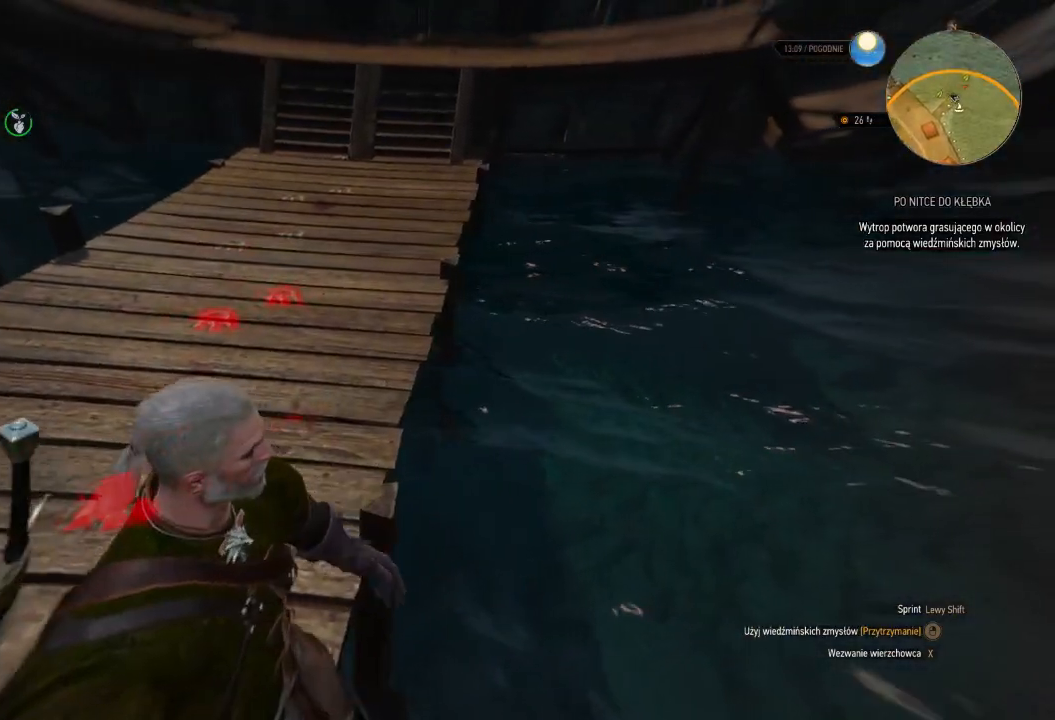
{"keys": ["w"], "mouse": ["right"], "events": [[180, "a", "down"], [440, "a", "up"]]}
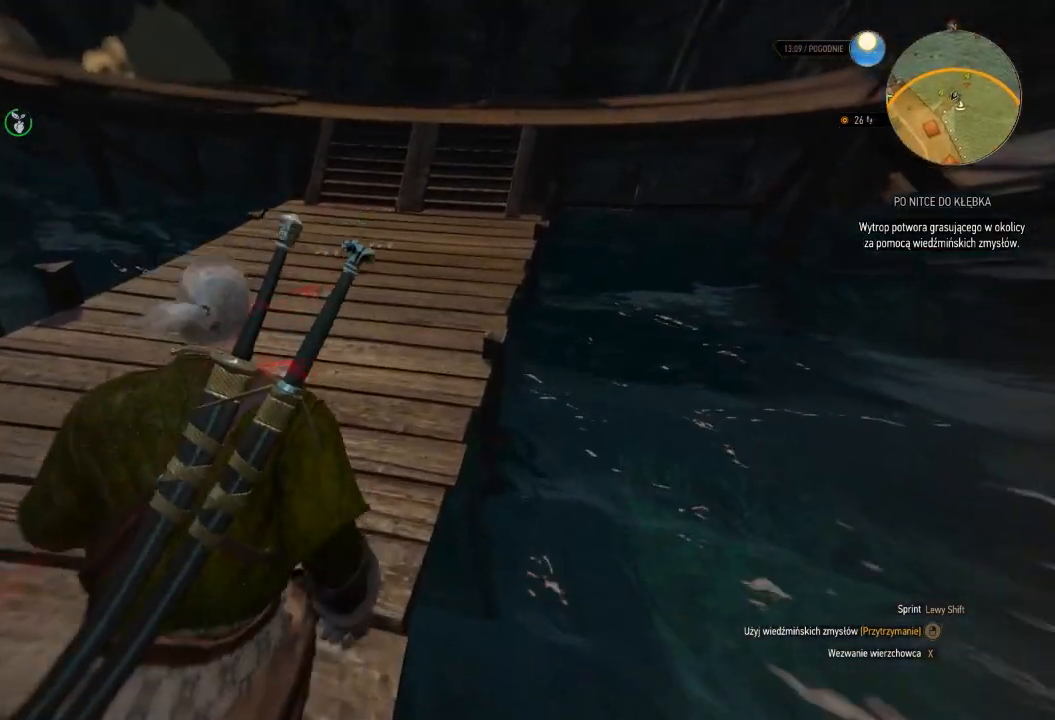
{"keys": ["w"], "mouse": ["right"], "events": [[340, "a", "down"], [500, "a", "up"]]}
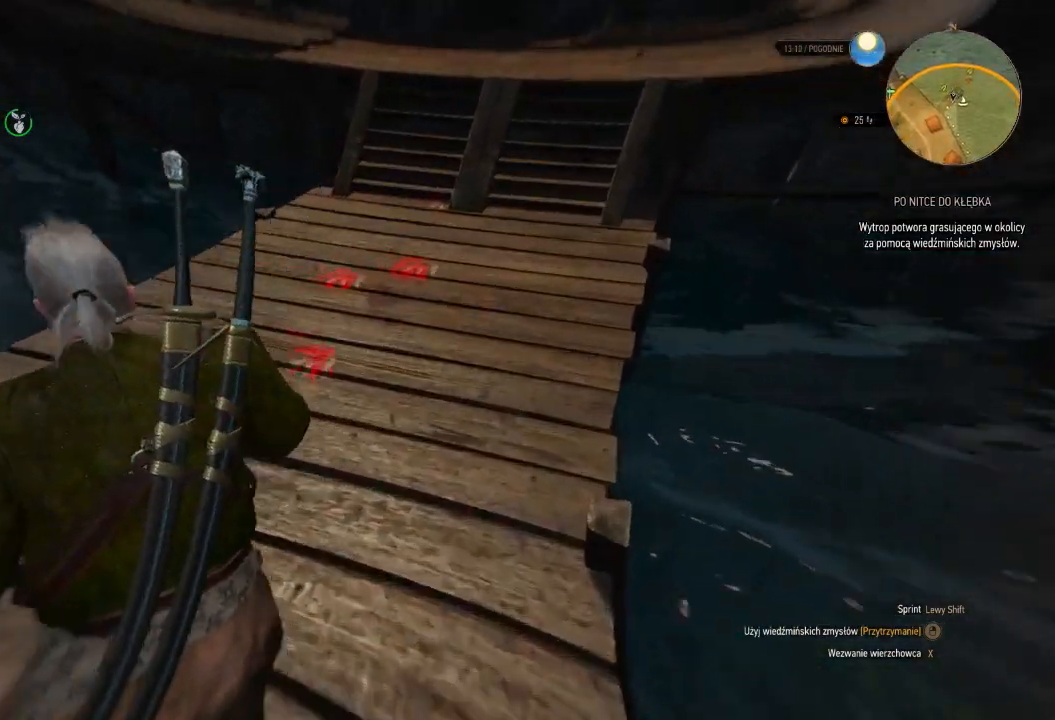
{"keys": ["w"], "mouse": ["right"], "events": []}
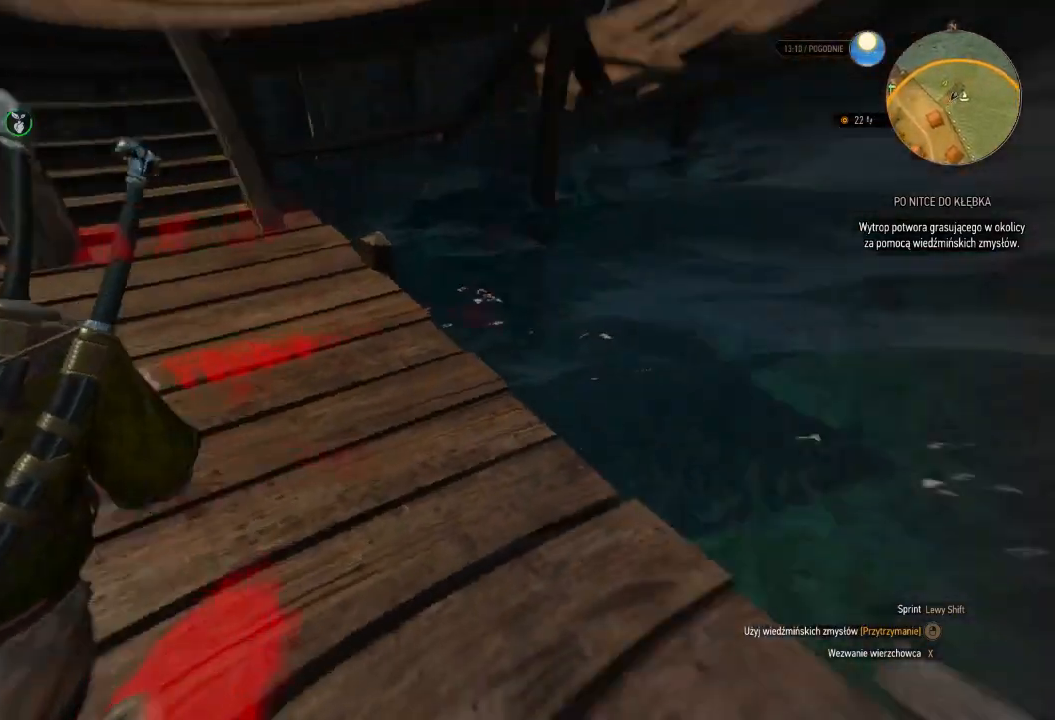
{"keys": ["d", "w"], "mouse": ["right"], "events": [[260, "d", "down"]]}
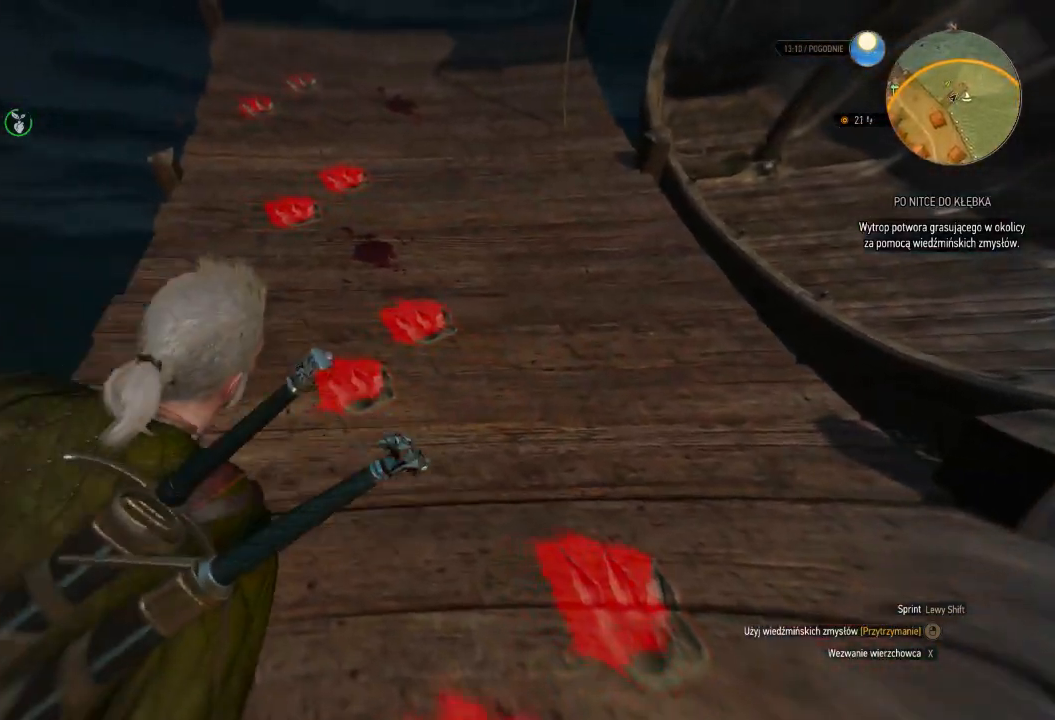
{"keys": ["a", "w"], "mouse": ["right"], "events": [[100, "d", "up"], [340, "a", "down"]]}
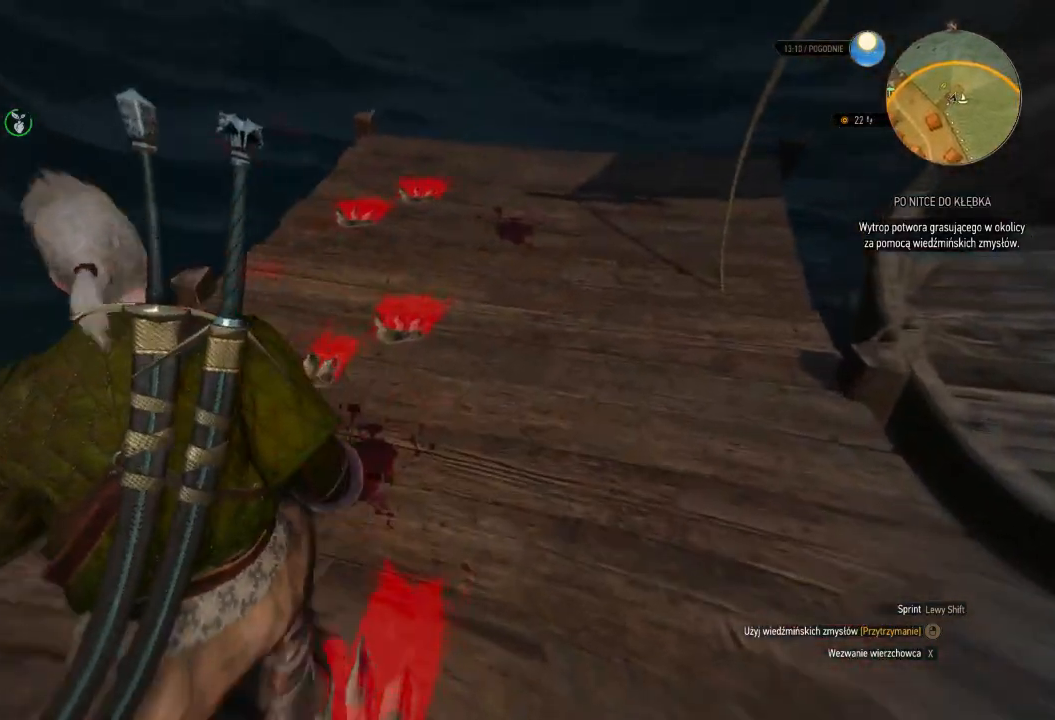
{"keys": ["w"], "mouse": ["right"], "events": [[20, "a", "up"], [240, "d", "down"], [340, "d", "up"]]}
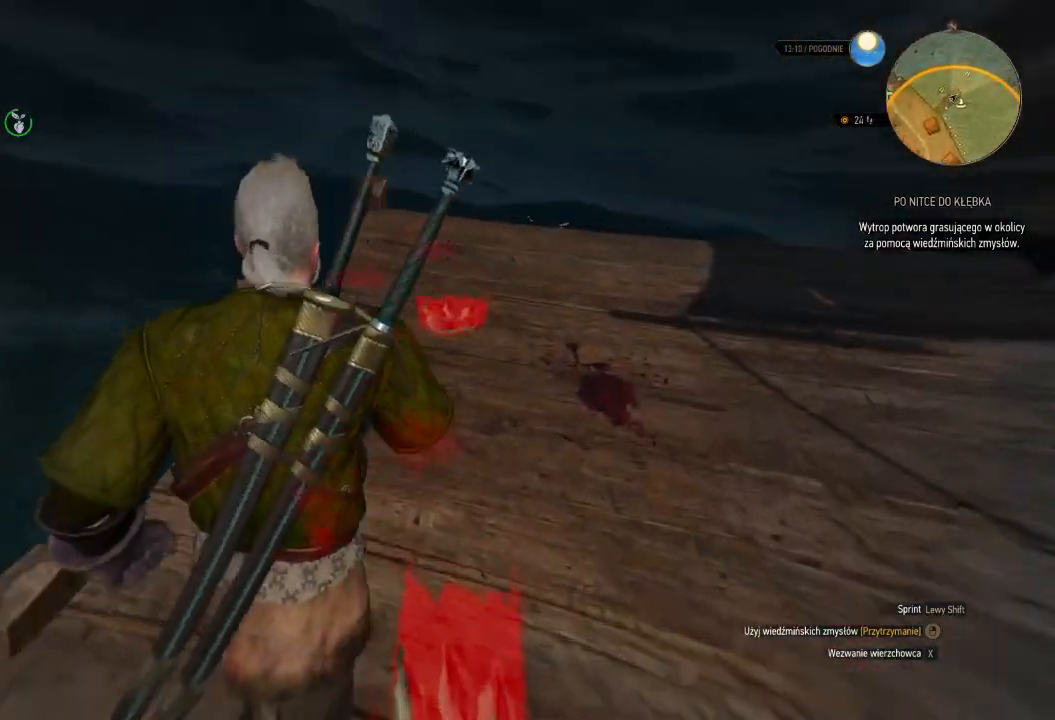
{"keys": [], "mouse": ["right"], "events": [[40, "w", "up"]]}
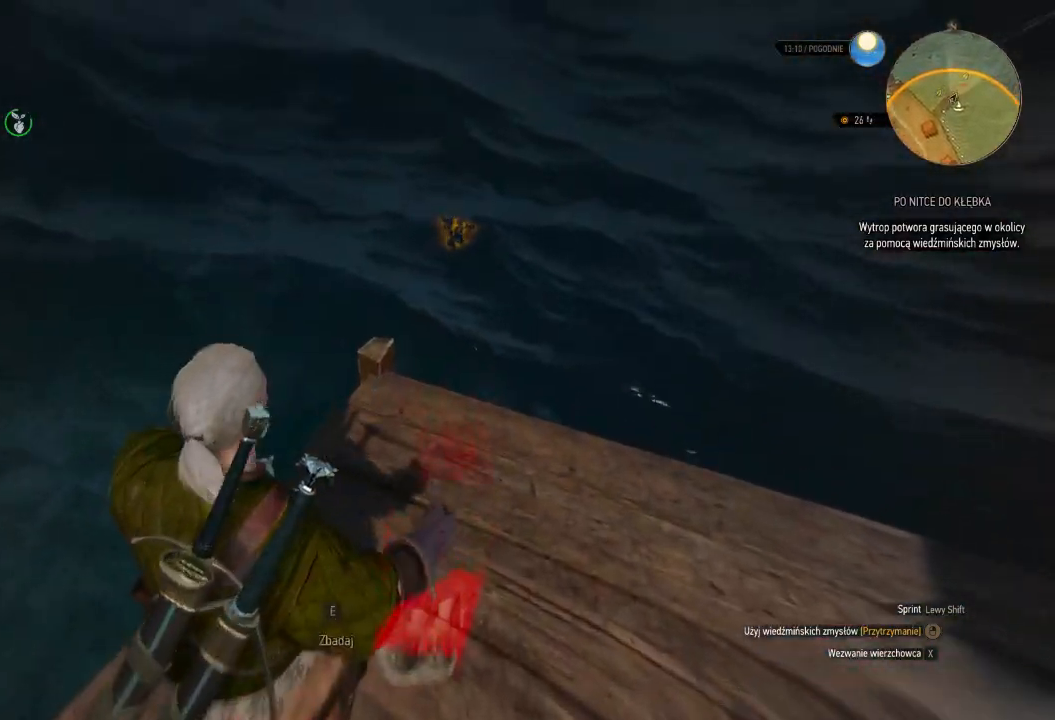
{"keys": [], "mouse": [], "events": [[60, "mouse_right", "up"]]}
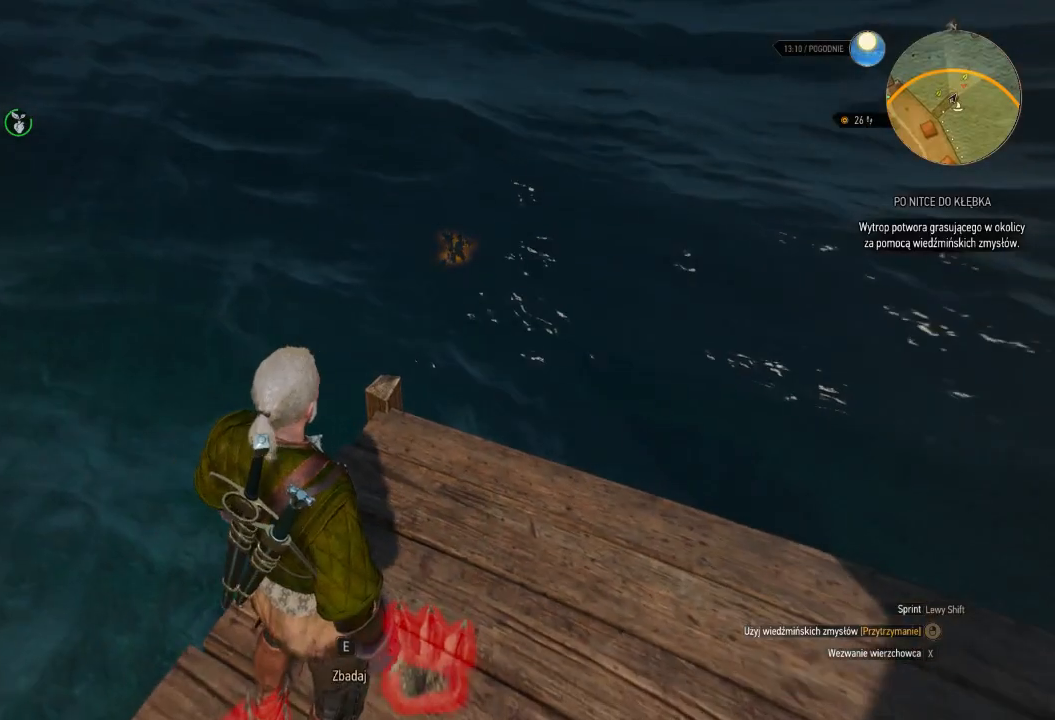
{"keys": [], "mouse": [], "events": []}
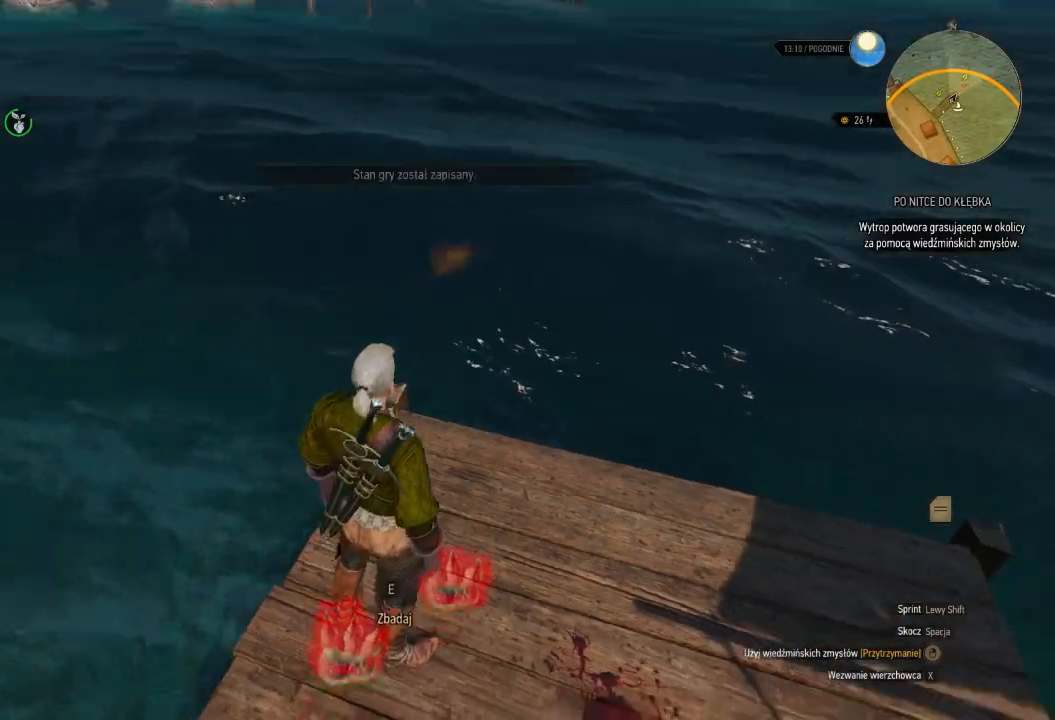
{"keys": ["shift", "w"], "mouse": [], "events": [[300, "w", "down"], [480, "shift", "down"]]}
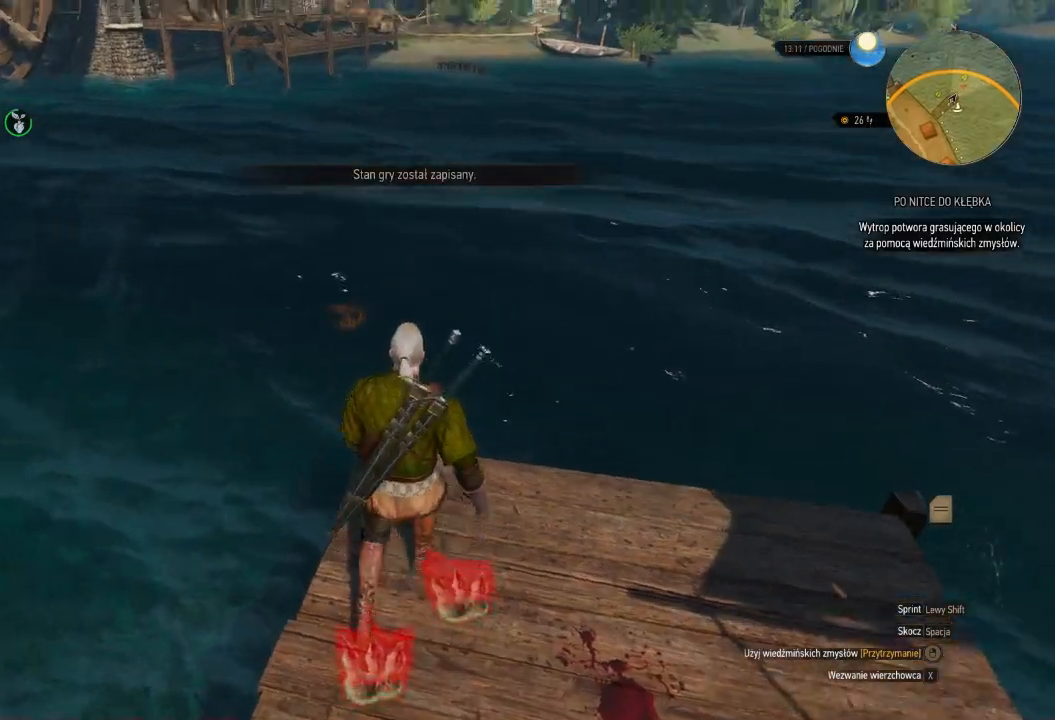
{"keys": ["shift", "w"], "mouse": [], "events": [[160, "space", "down"], [340, "space", "up"]]}
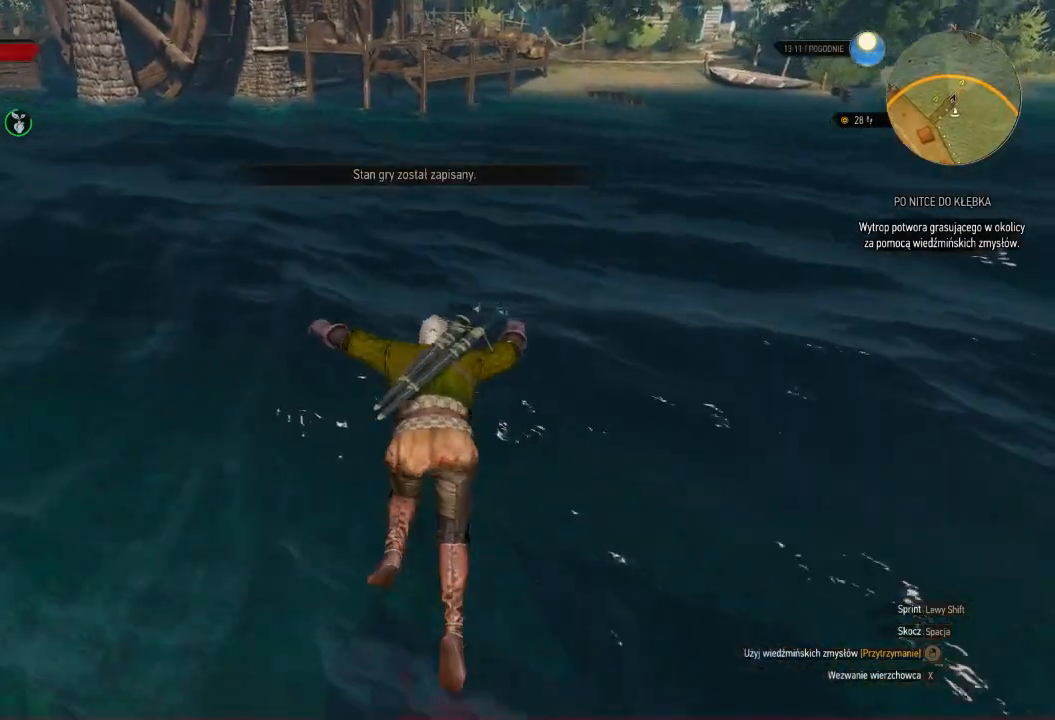
{"keys": ["shift", "w"], "mouse": [], "events": []}
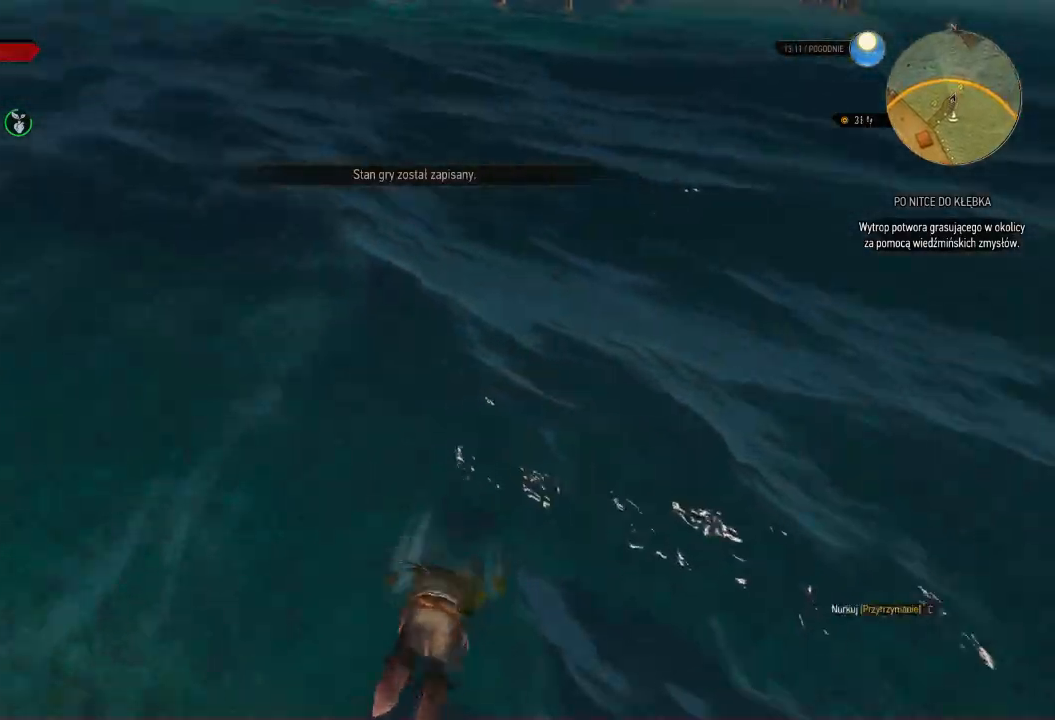
{"keys": ["w"], "mouse": [], "events": [[80, "shift", "up"]]}
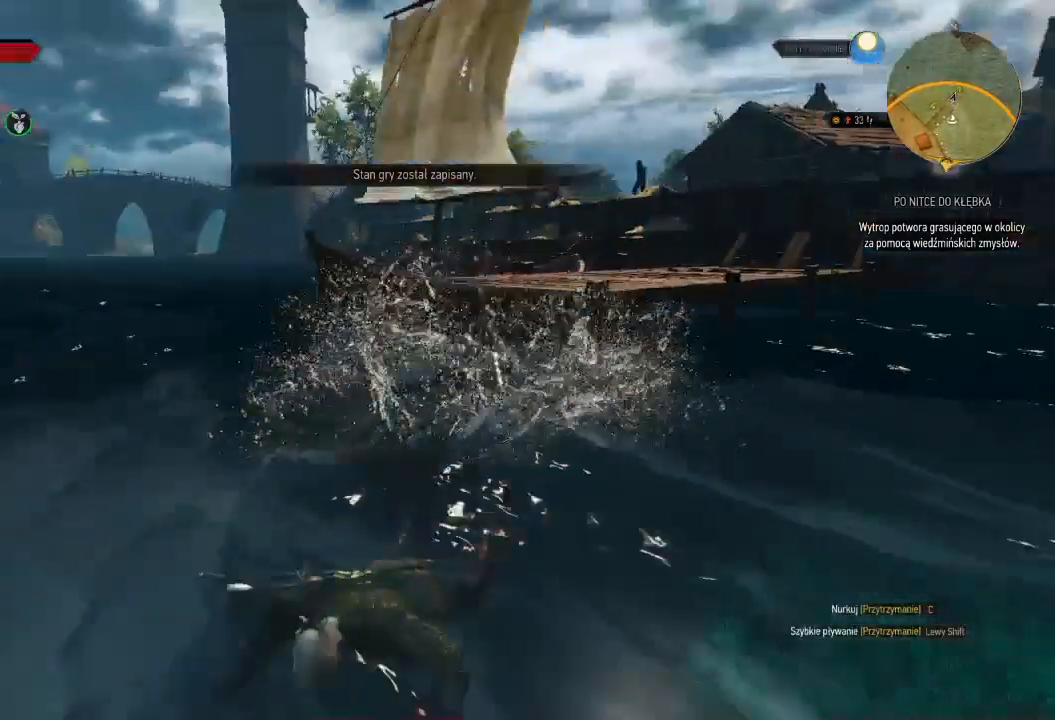
{"keys": ["w"], "mouse": [], "events": [[220, "a", "down"], [440, "a", "up"]]}
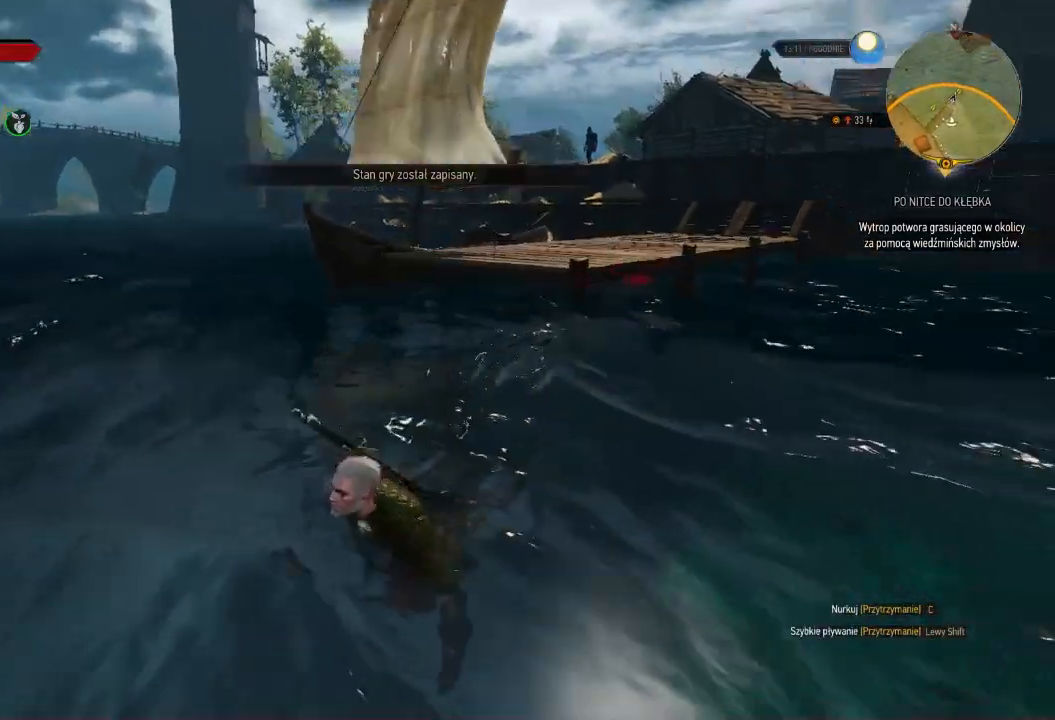
{"keys": ["shift", "w"], "mouse": [], "events": [[40, "shift", "down"]]}
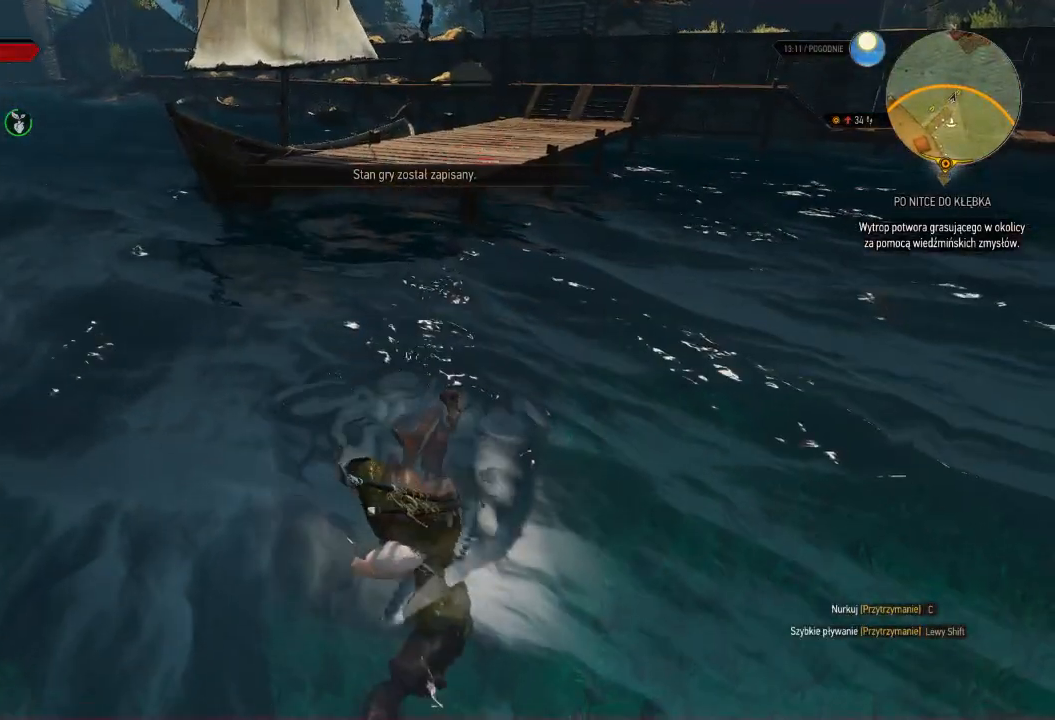
{"keys": ["shift", "w"], "mouse": [], "events": []}
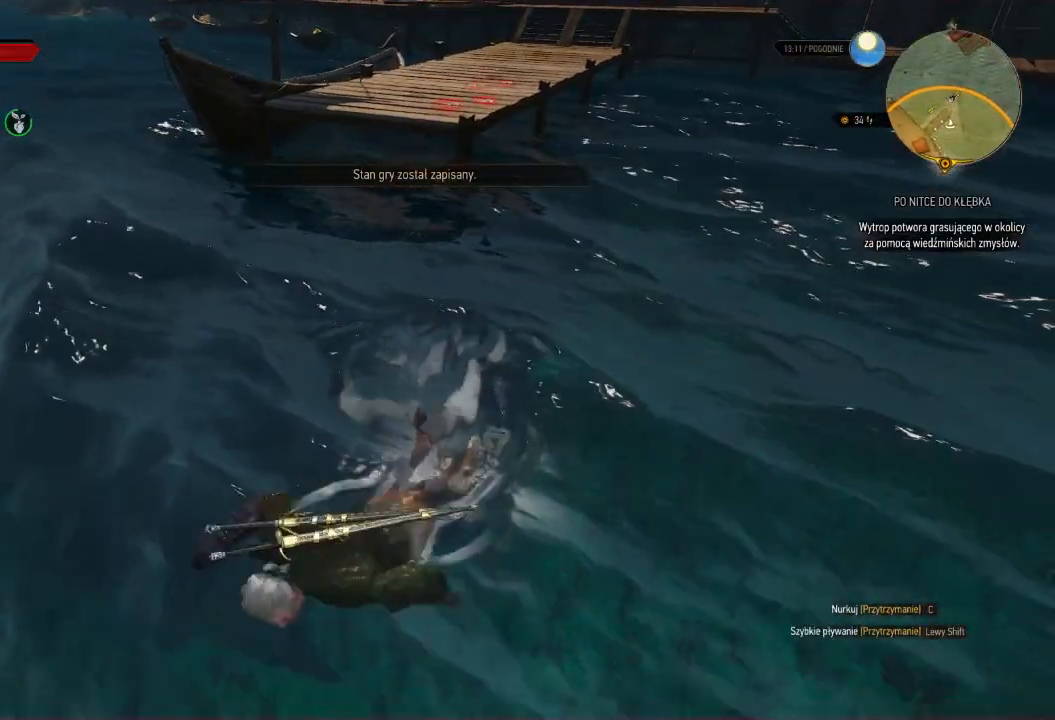
{"keys": ["d", "shift", "w"], "mouse": [], "events": [[260, "d", "down"]]}
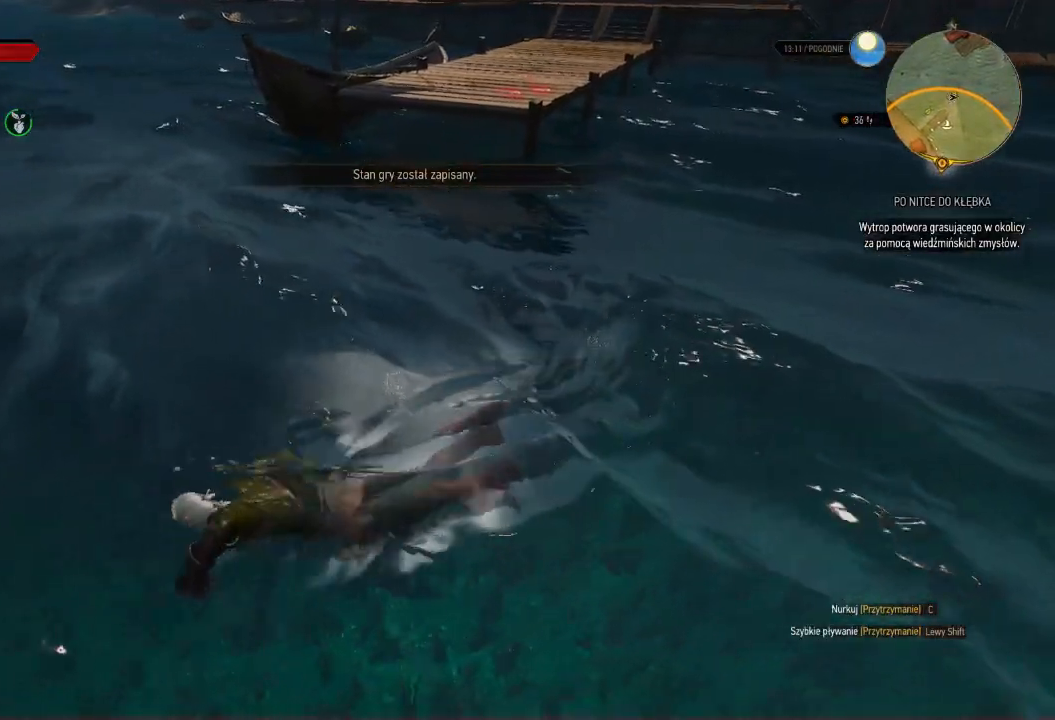
{"keys": ["d", "shift", "w"], "mouse": [], "events": []}
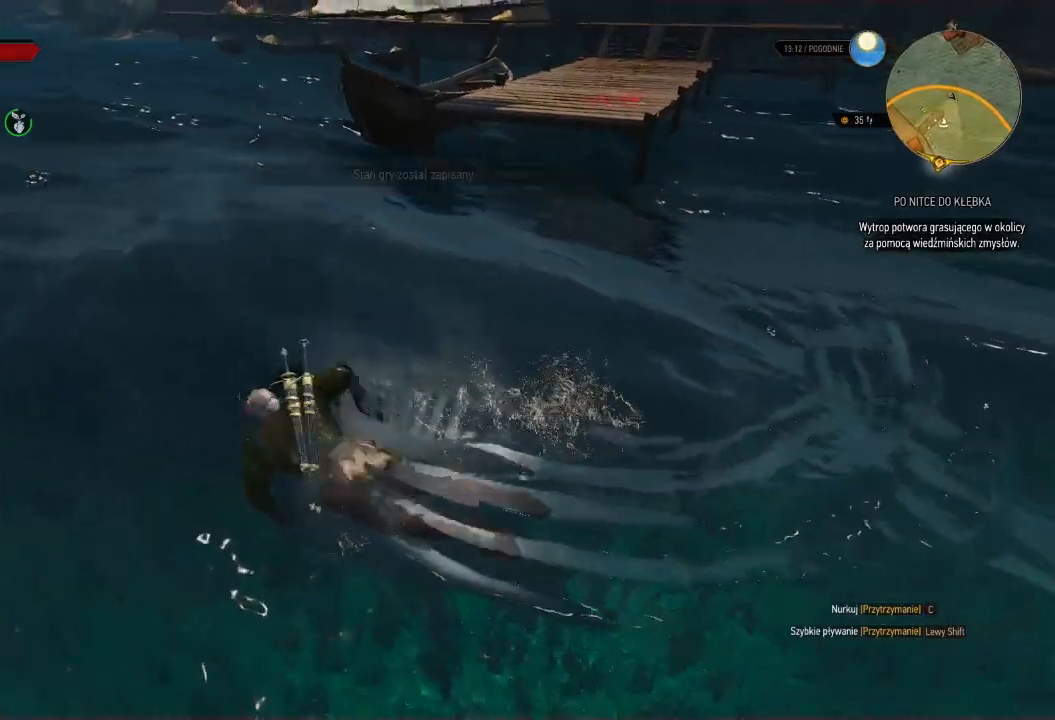
{"keys": ["d", "shift", "w"], "mouse": [], "events": []}
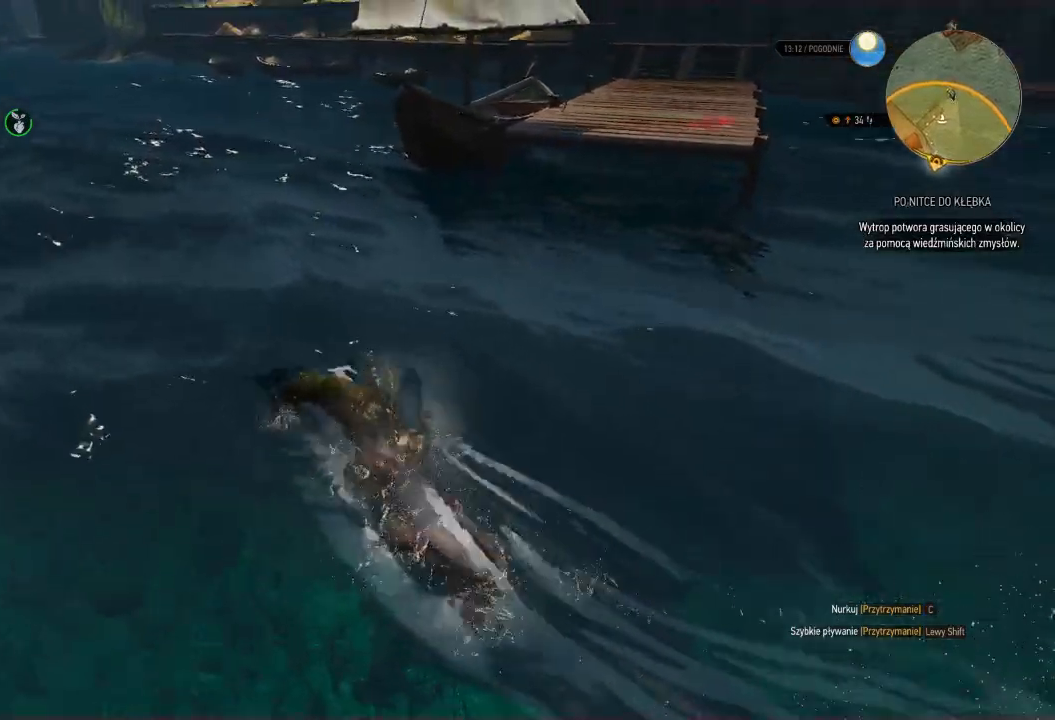
{"keys": ["d", "shift", "w"], "mouse": [], "events": []}
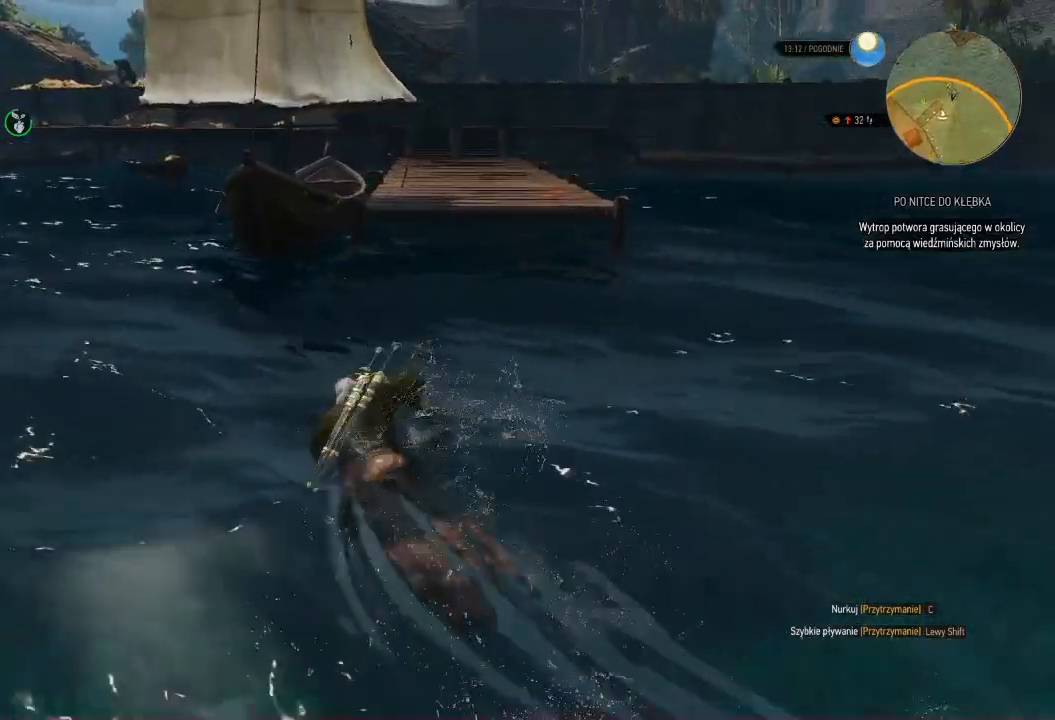
{"keys": ["d", "shift", "w"], "mouse": [], "events": []}
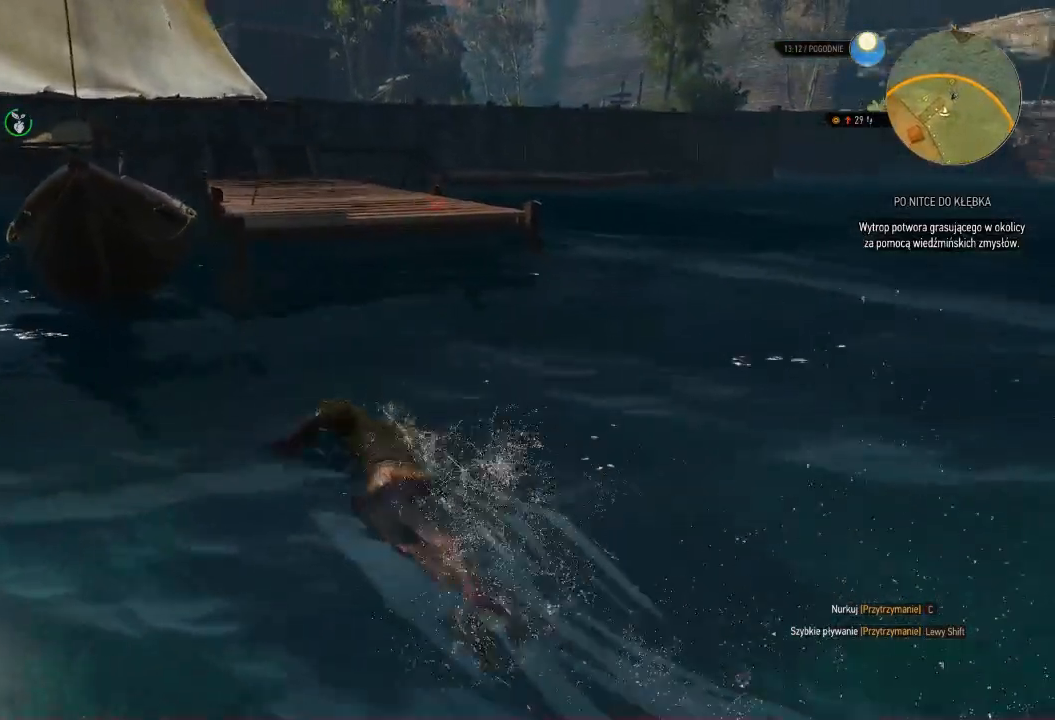
{"keys": ["d", "shift", "w"], "mouse": [], "events": []}